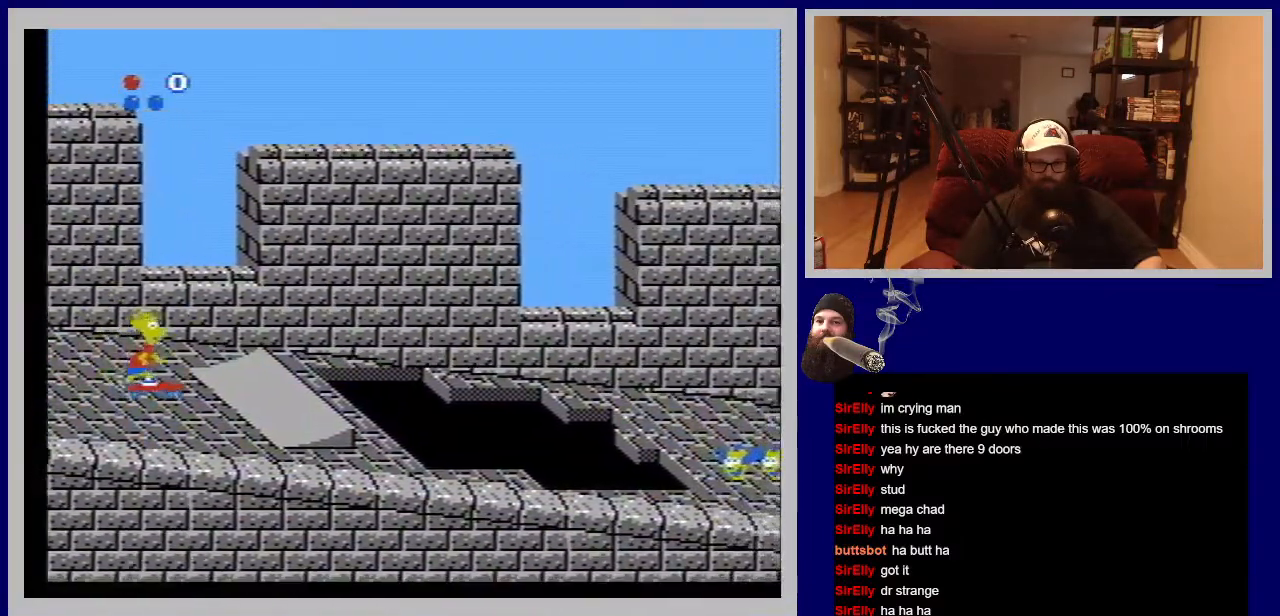
Gameplay with a controller (Nintendo layout); each line is a JSON object with the inputs held at the frame after it. "events" lists button and stick changes between this image and that frame as [ms after this image, input, new state], when the widget could be followed in between. Not read: L3 R3.
{"buttons": ["A", "DPAD_RIGHT"], "events": [[383, "A", "down"]]}
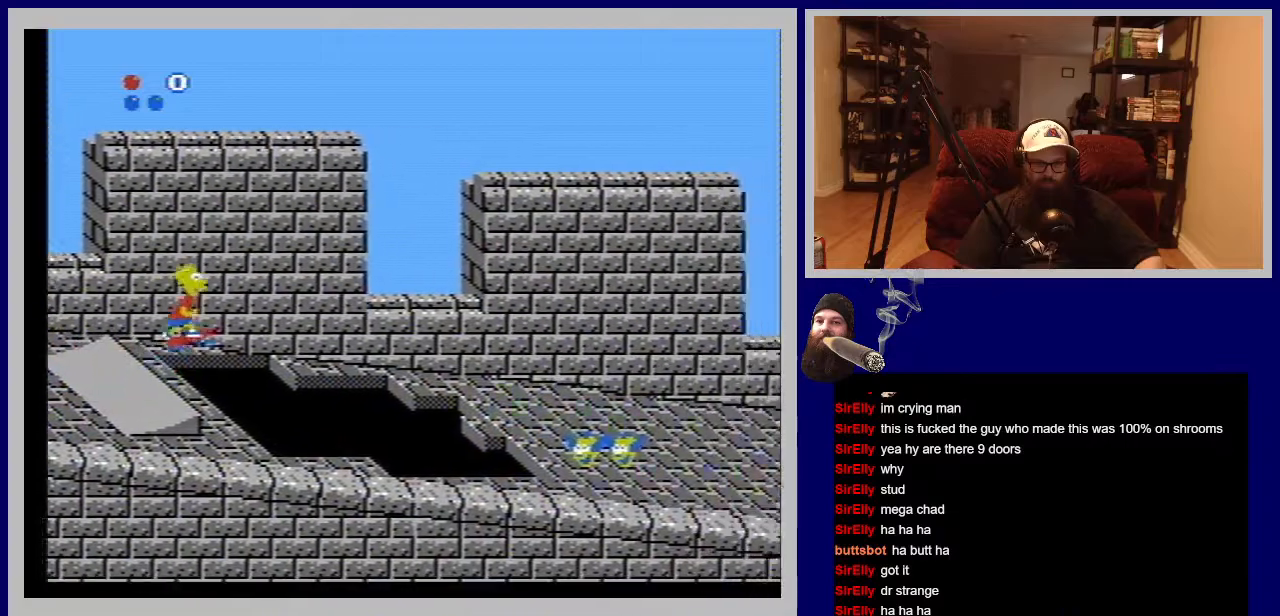
{"buttons": ["A", "DPAD_RIGHT"], "events": []}
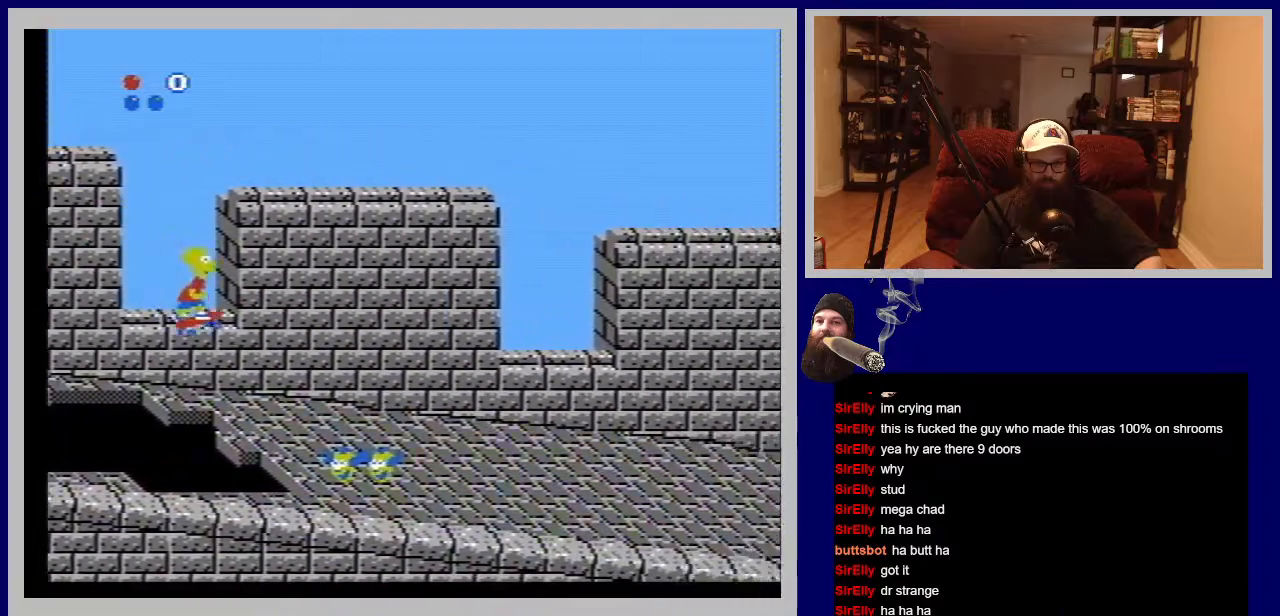
{"buttons": ["DPAD_RIGHT"], "events": [[133, "A", "up"]]}
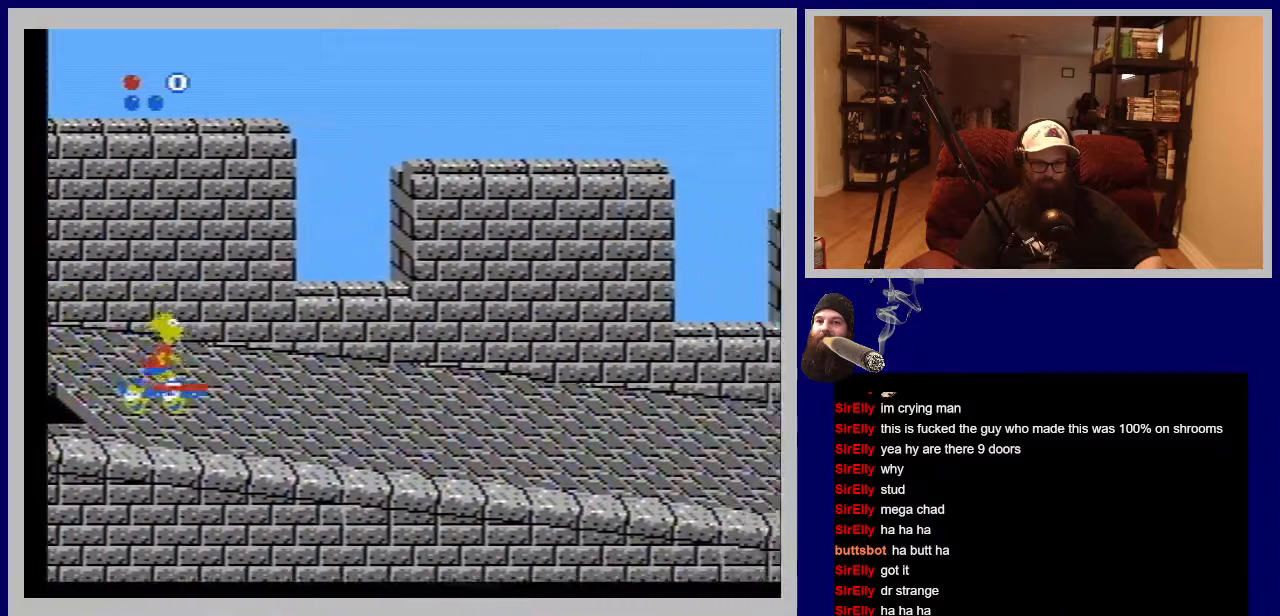
{"buttons": ["DPAD_RIGHT"], "events": [[117, "DPAD_DOWN", "down"], [133, "DPAD_RIGHT", "up"], [367, "DPAD_DOWN", "up"], [467, "DPAD_RIGHT", "down"]]}
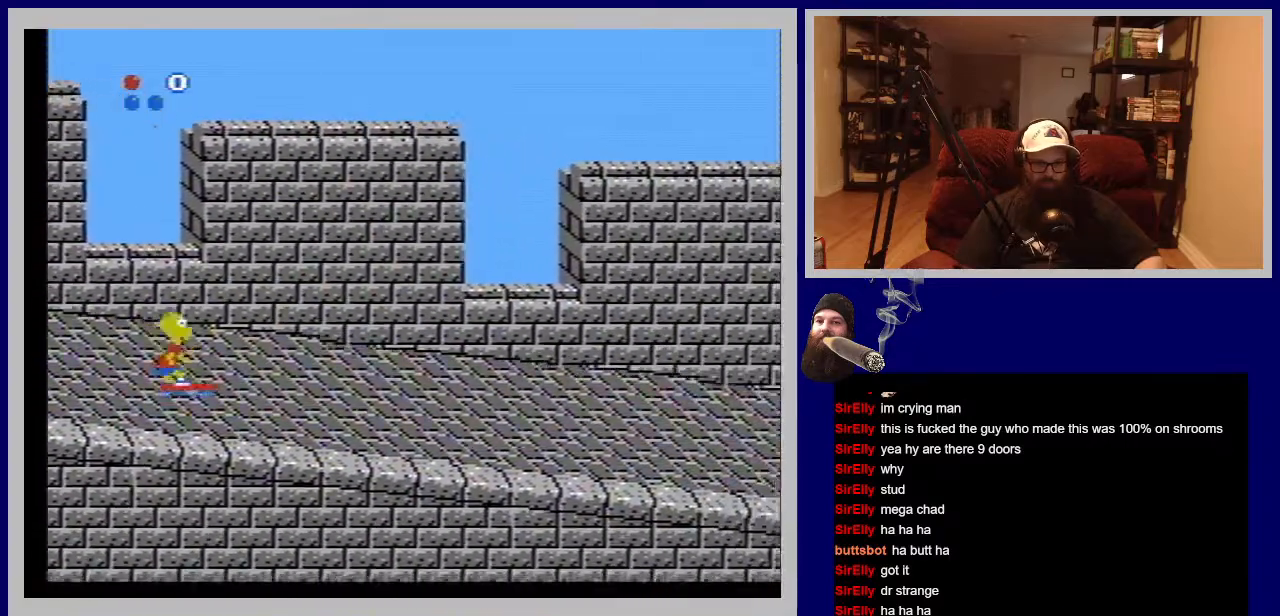
{"buttons": ["DPAD_UP"], "events": [[483, "DPAD_RIGHT", "up"], [483, "DPAD_UP", "down"]]}
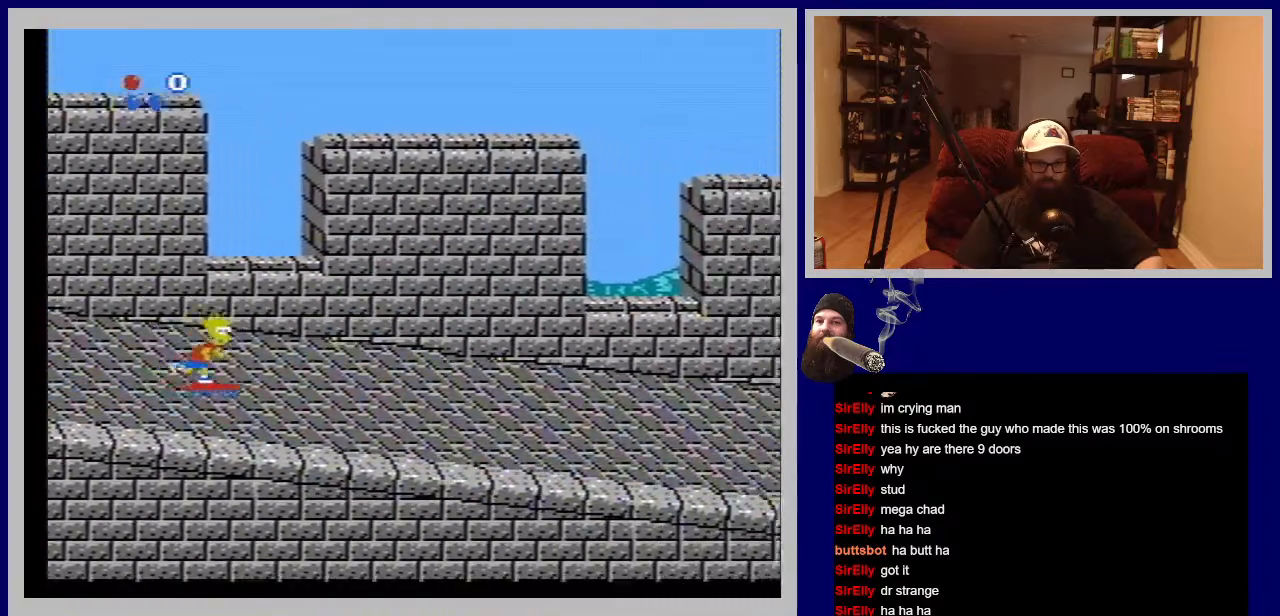
{"buttons": ["DPAD_RIGHT"], "events": [[150, "DPAD_UP", "up"], [400, "DPAD_RIGHT", "down"]]}
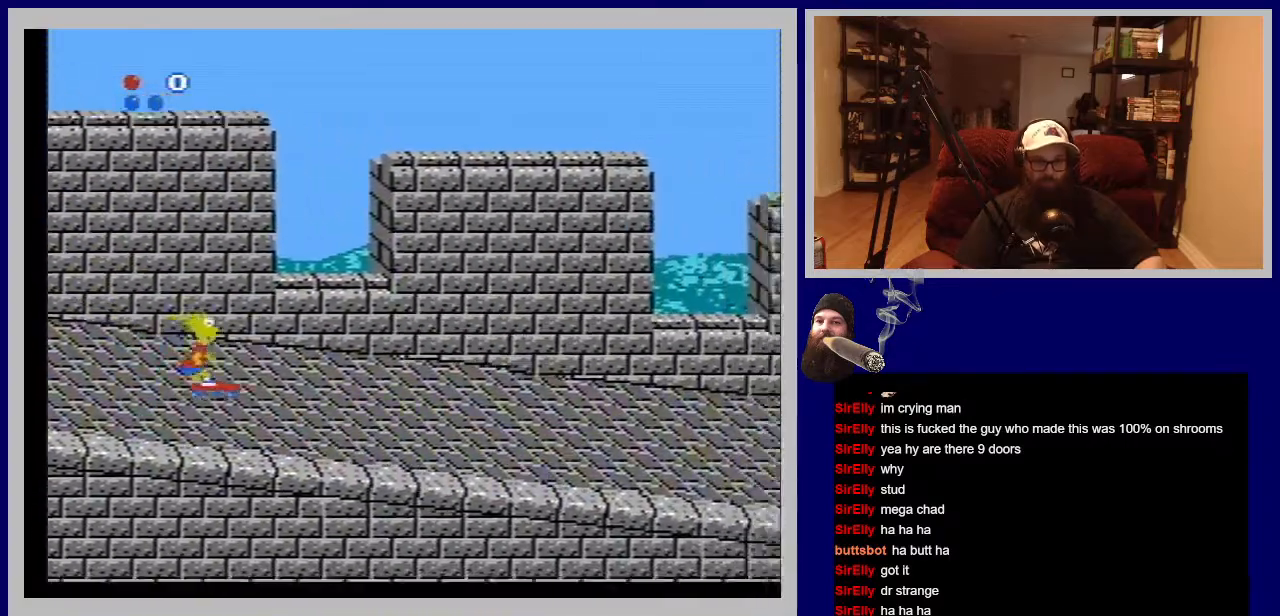
{"buttons": ["DPAD_UP"], "events": [[200, "DPAD_DOWN", "down"], [333, "DPAD_DOWN", "up"], [383, "DPAD_RIGHT", "up"], [483, "DPAD_UP", "down"]]}
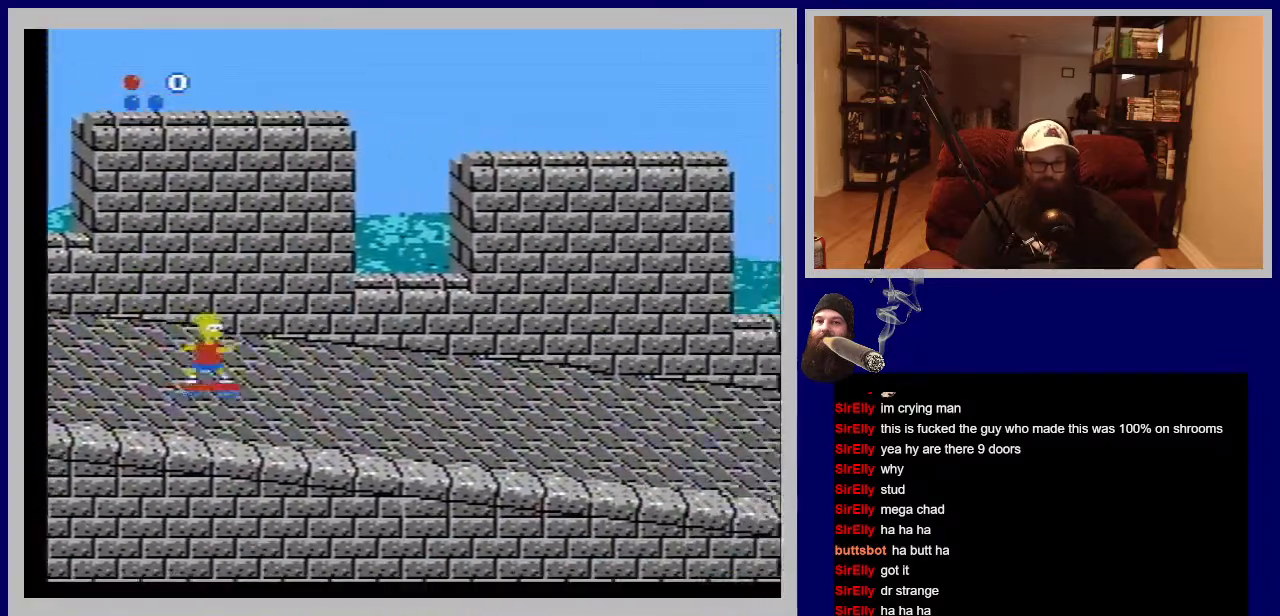
{"buttons": ["DPAD_RIGHT"], "events": [[117, "DPAD_RIGHT", "down"], [167, "DPAD_UP", "up"]]}
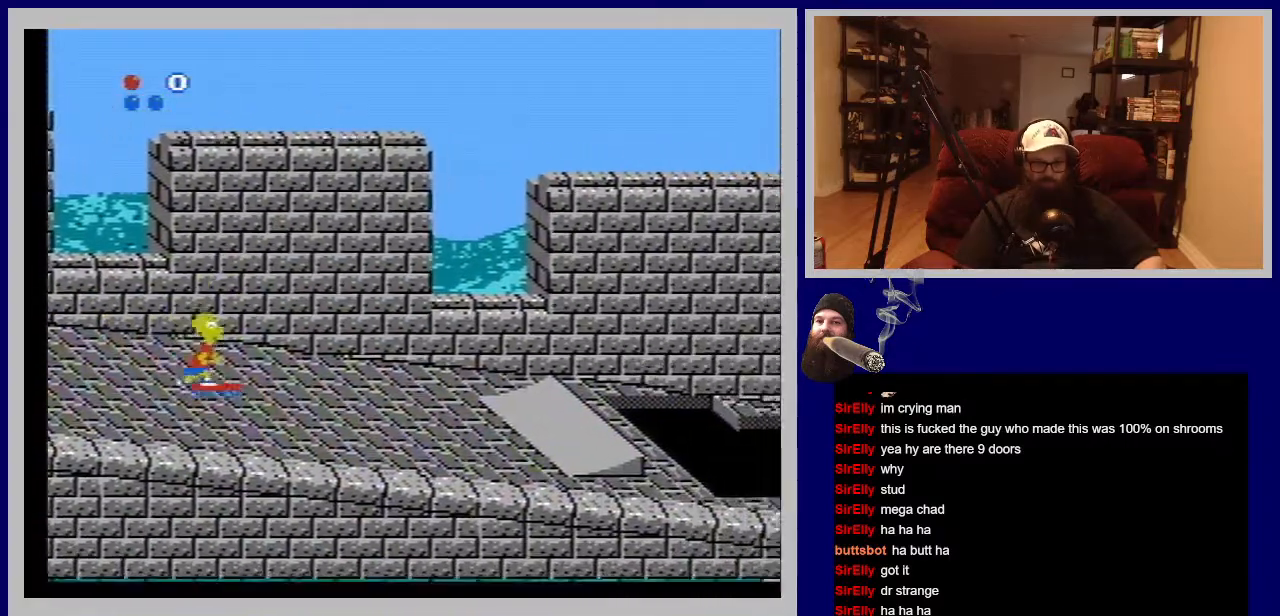
{"buttons": ["DPAD_RIGHT"], "events": [[117, "DPAD_DOWN", "down"], [167, "DPAD_DOWN", "up"]]}
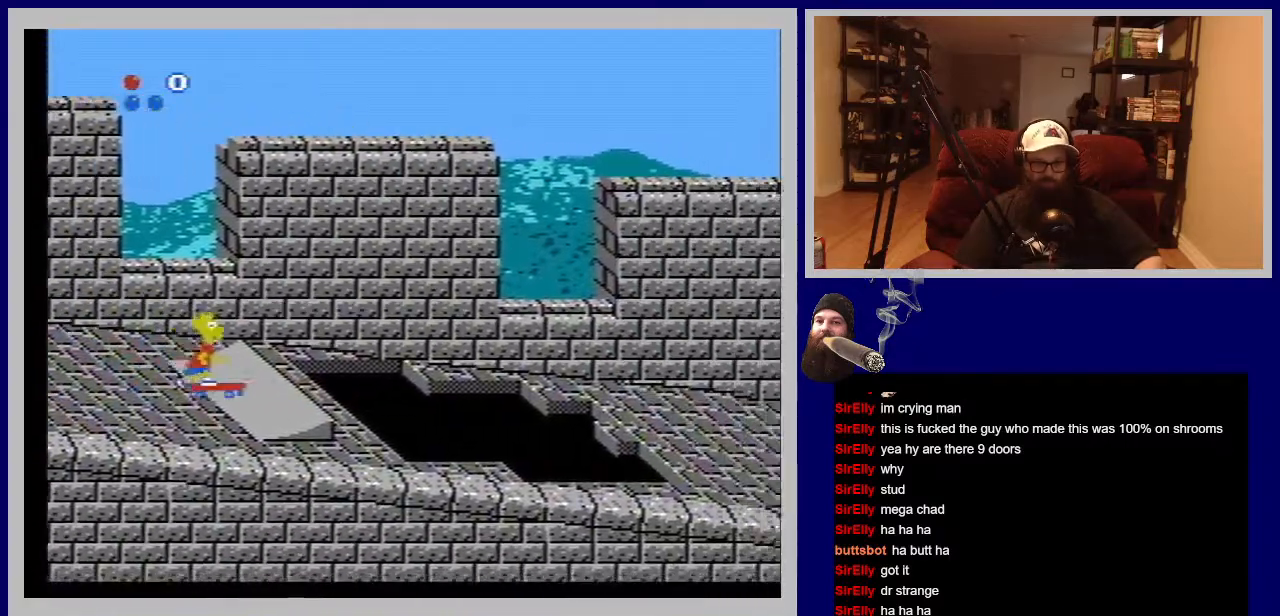
{"buttons": ["DPAD_RIGHT"], "events": [[83, "A", "down"], [300, "A", "up"]]}
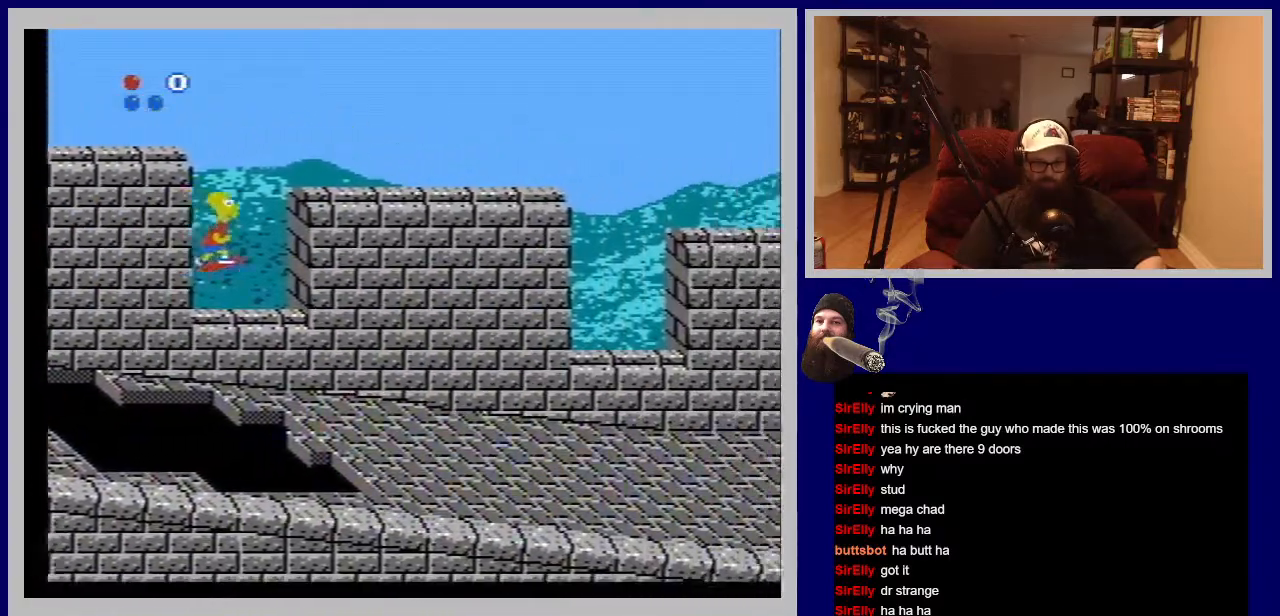
{"buttons": ["DPAD_RIGHT"], "events": []}
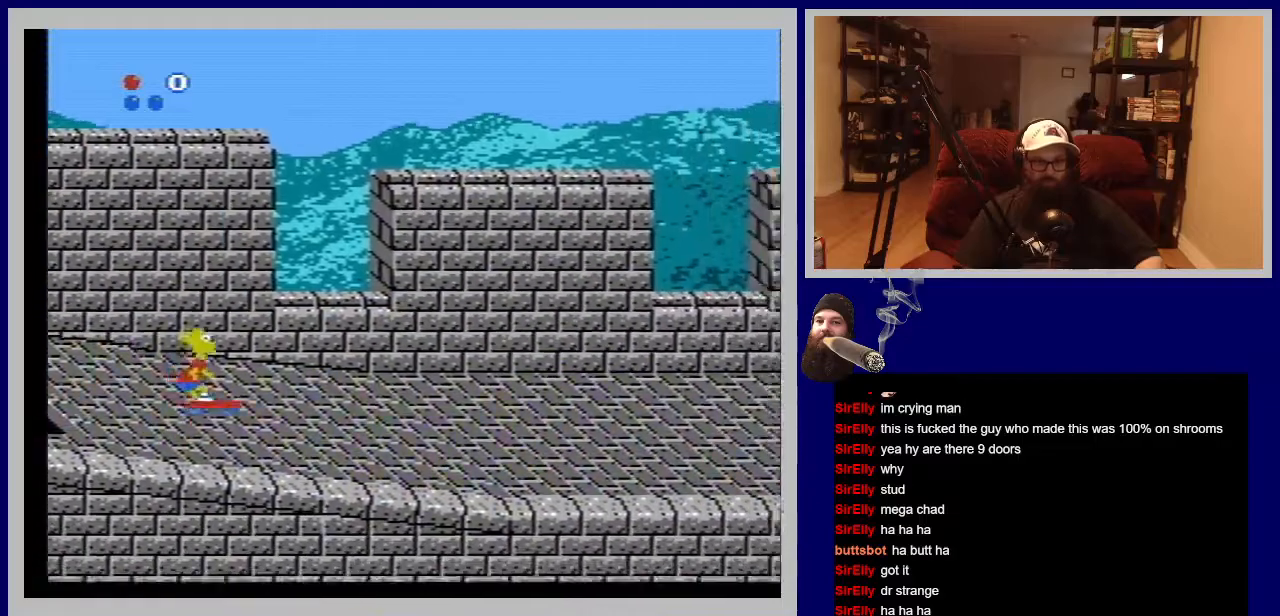
{"buttons": ["DPAD_RIGHT"], "events": []}
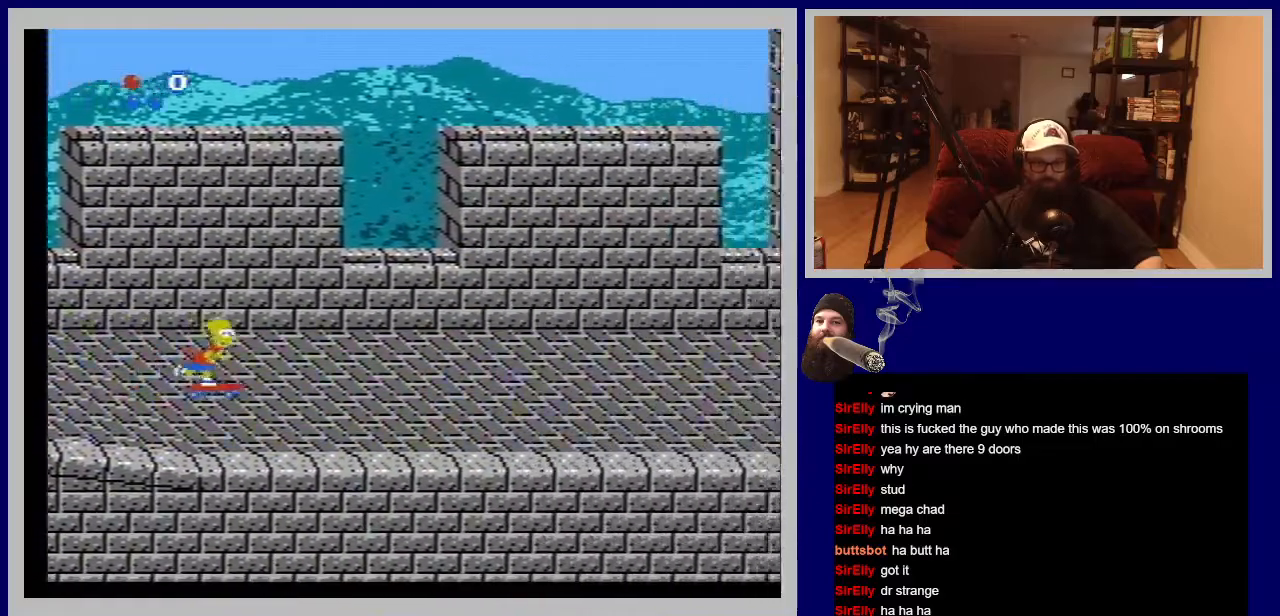
{"buttons": ["DPAD_RIGHT"], "events": []}
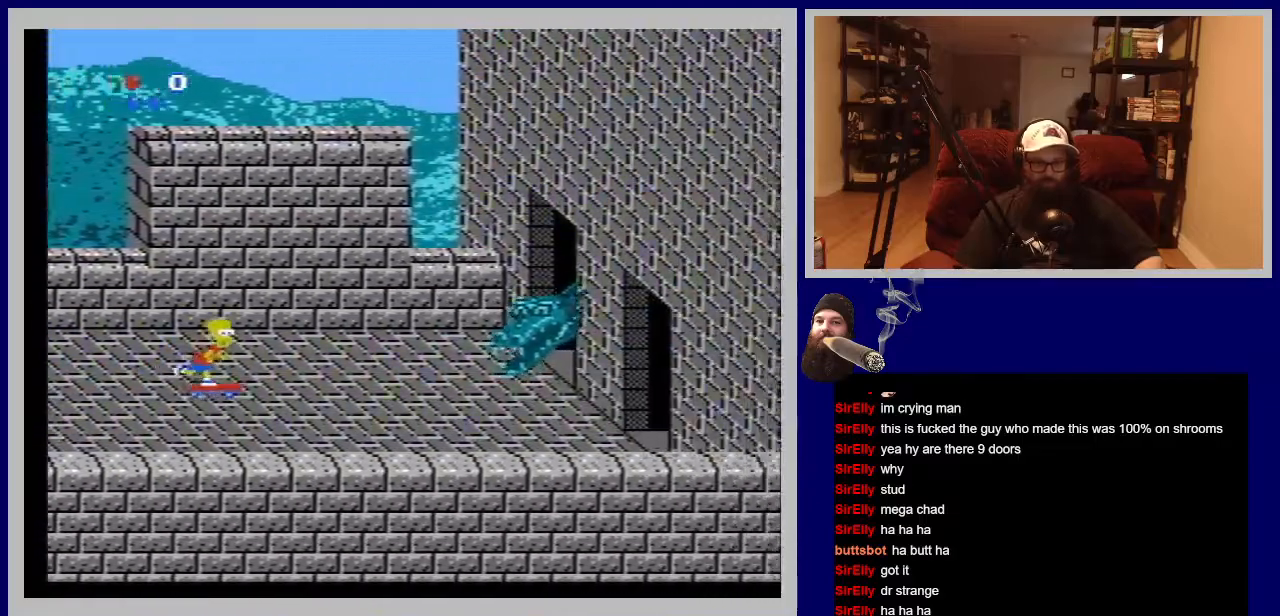
{"buttons": ["DPAD_DOWN"], "events": [[50, "DPAD_DOWN", "down"], [67, "DPAD_RIGHT", "up"]]}
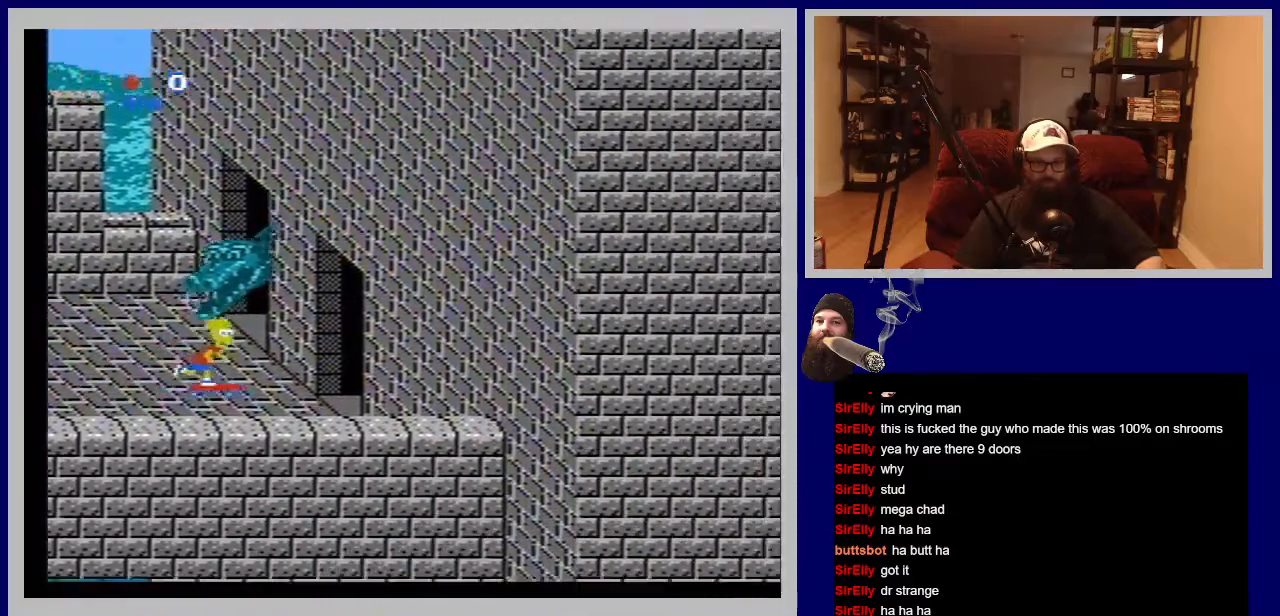
{"buttons": ["DPAD_RIGHT"], "events": [[33, "DPAD_RIGHT", "down"], [83, "DPAD_DOWN", "up"], [167, "DPAD_UP", "down"], [417, "DPAD_UP", "up"]]}
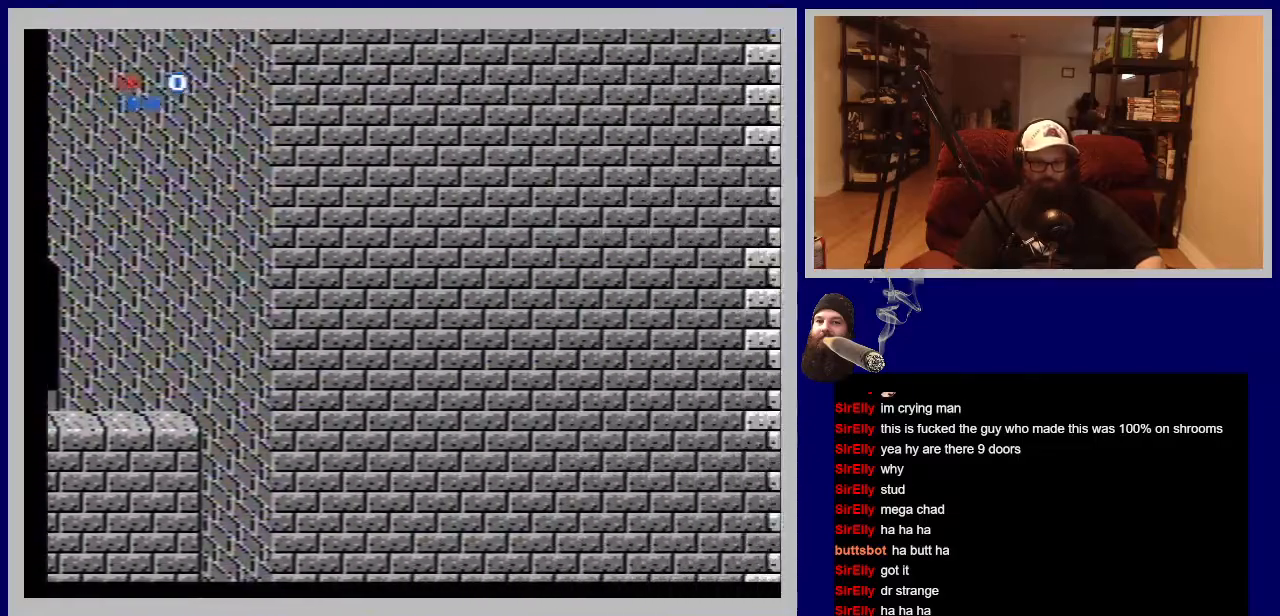
{"buttons": ["DPAD_RIGHT"], "events": []}
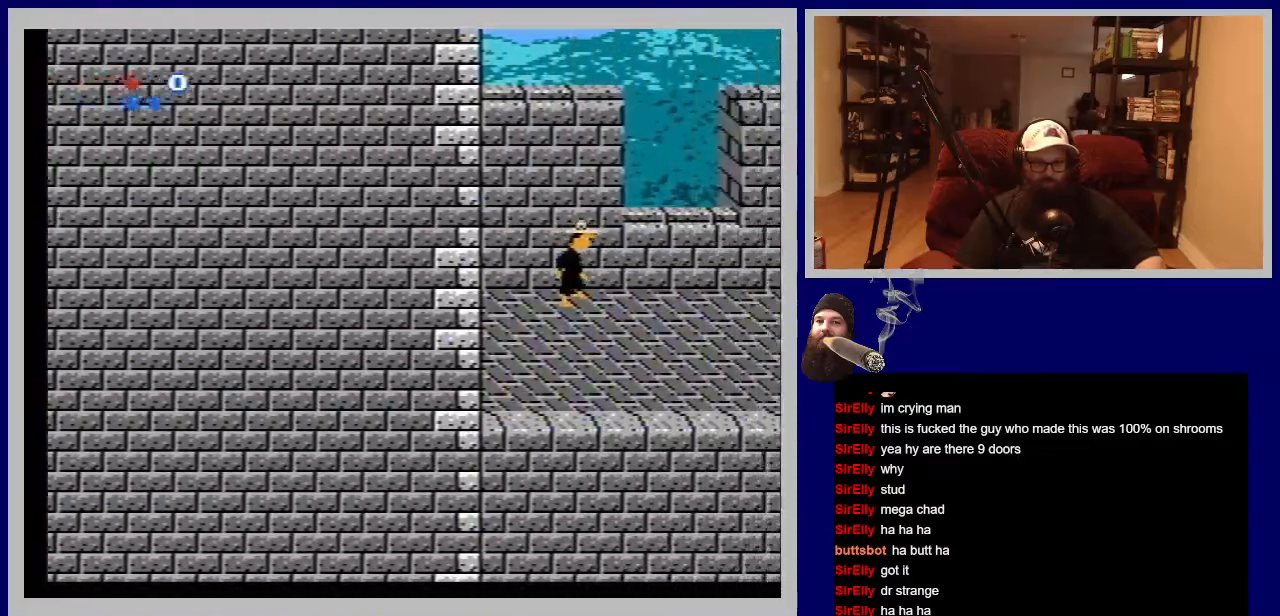
{"buttons": ["DPAD_RIGHT"], "events": []}
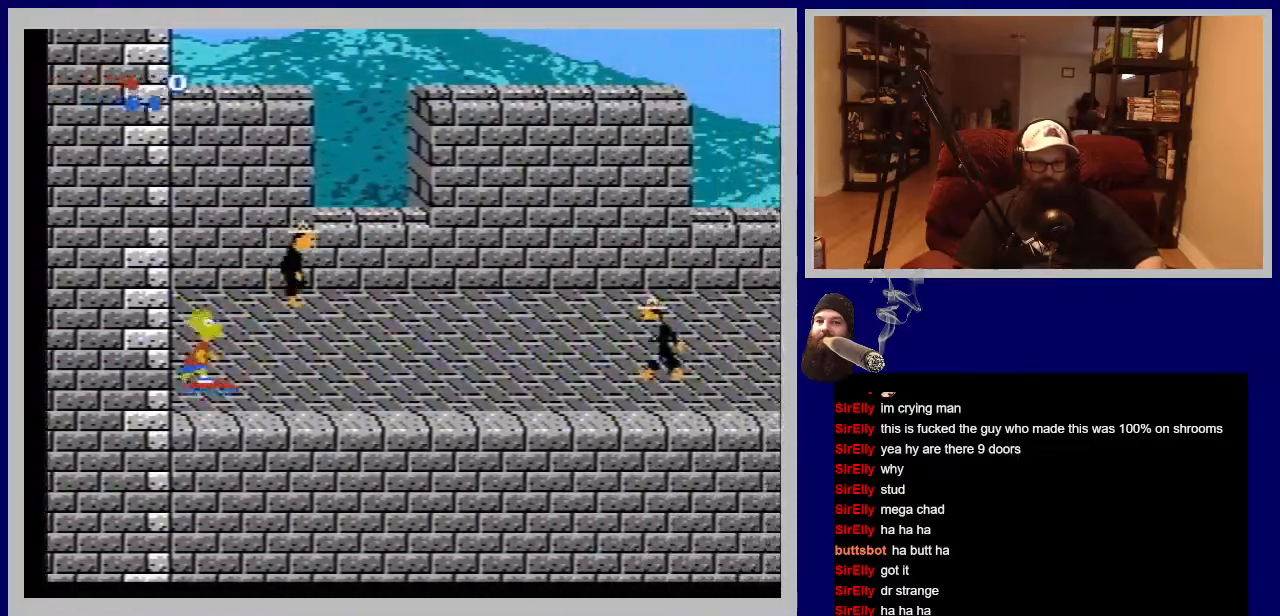
{"buttons": ["DPAD_UP"], "events": [[183, "DPAD_UP", "down"], [333, "DPAD_RIGHT", "up"]]}
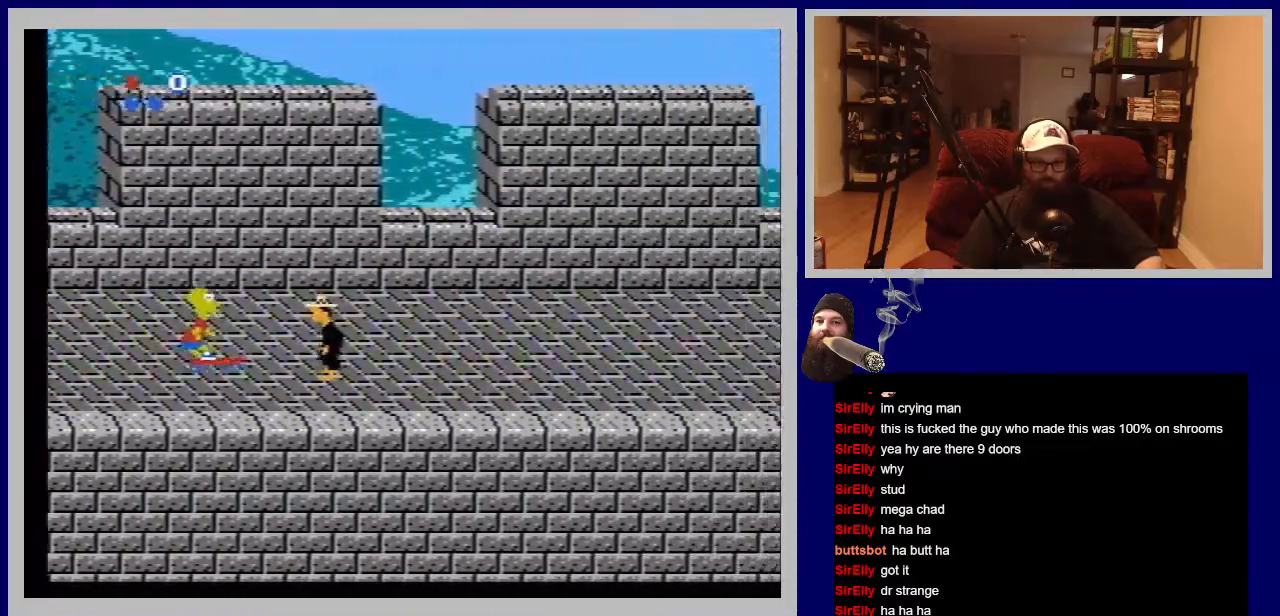
{"buttons": ["DPAD_RIGHT"], "events": [[117, "DPAD_RIGHT", "down"], [367, "DPAD_UP", "up"]]}
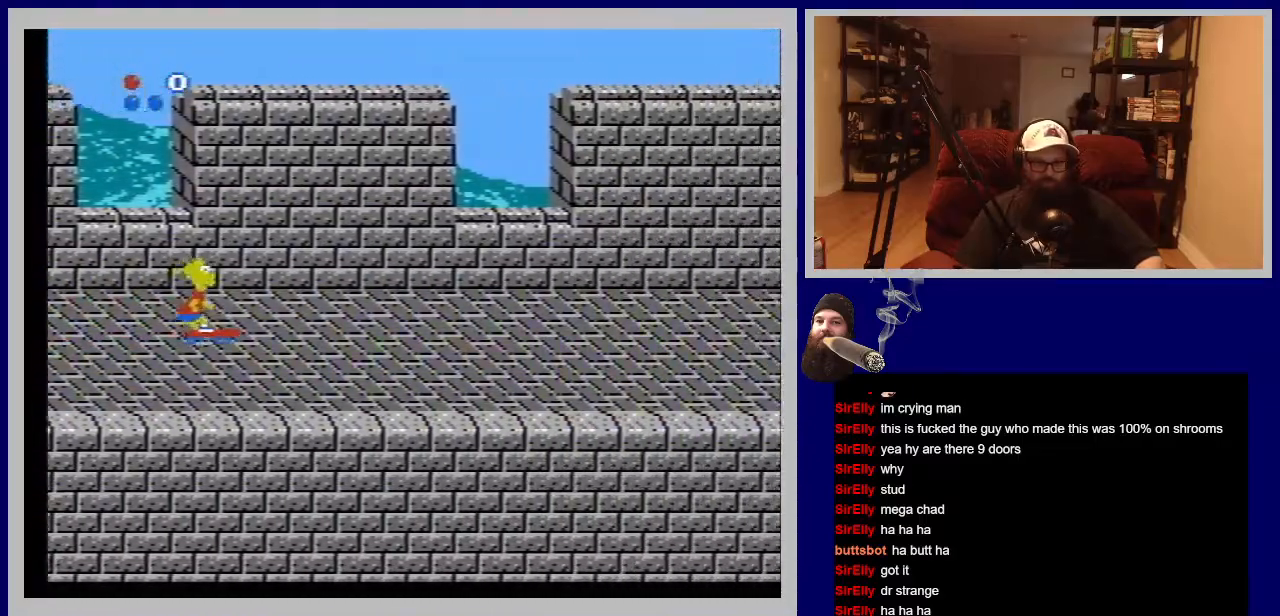
{"buttons": ["DPAD_RIGHT"], "events": [[117, "DPAD_DOWN", "down"], [250, "DPAD_DOWN", "up"]]}
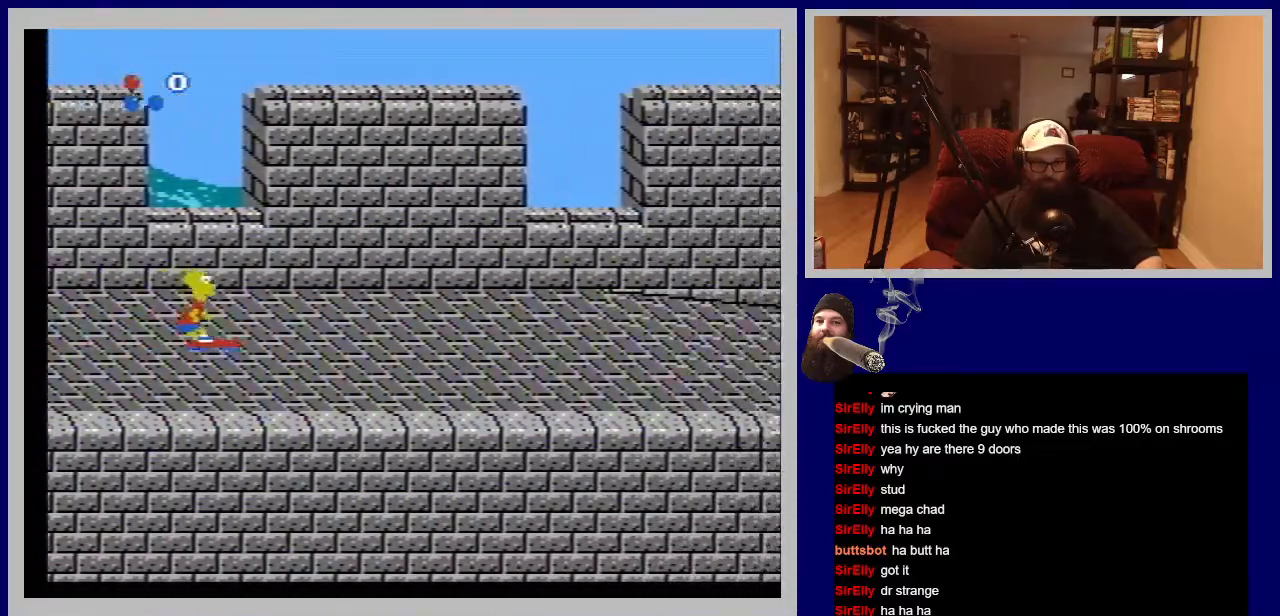
{"buttons": ["DPAD_RIGHT"], "events": [[233, "DPAD_DOWN", "down"], [400, "DPAD_DOWN", "up"]]}
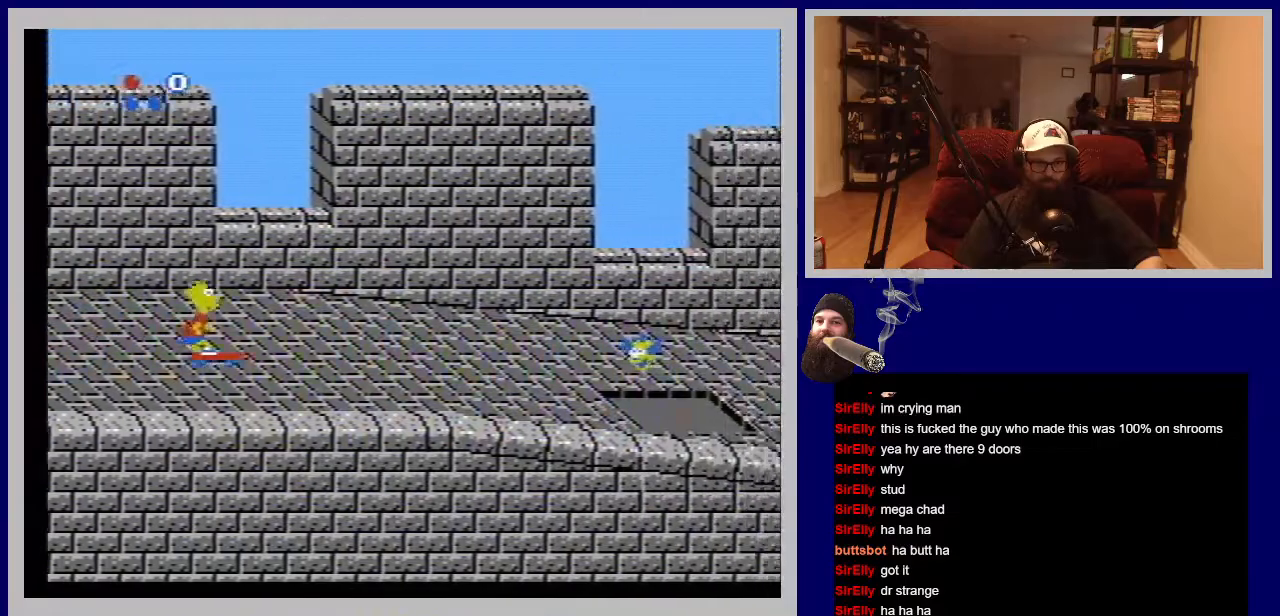
{"buttons": ["DPAD_RIGHT"], "events": []}
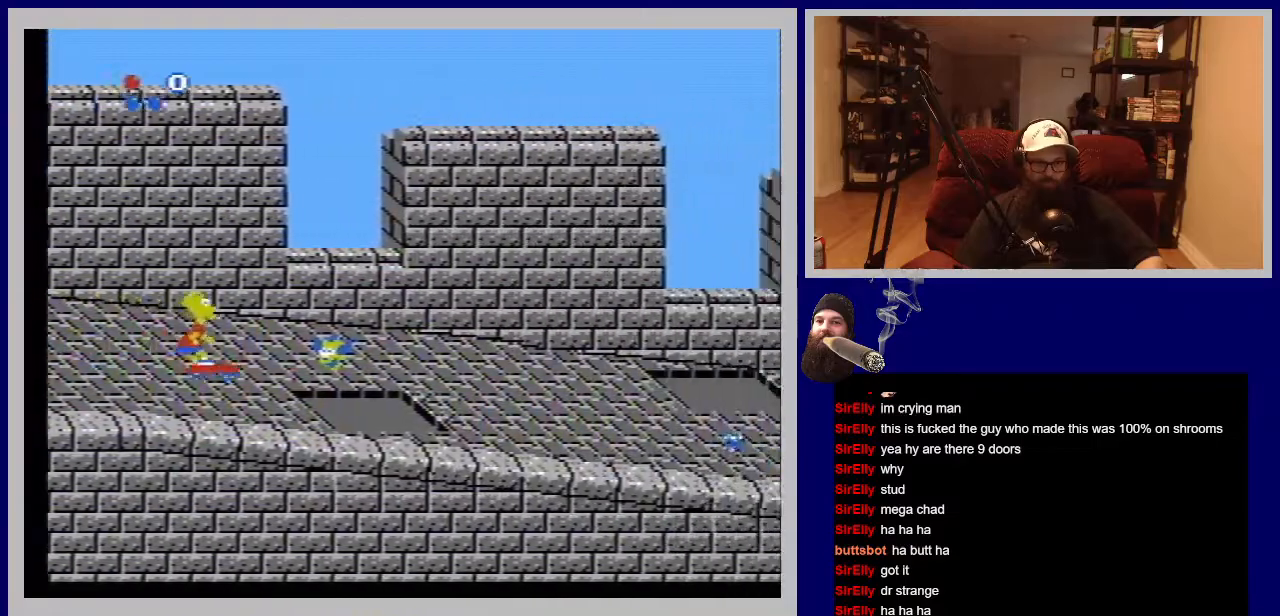
{"buttons": ["DPAD_DOWN", "DPAD_RIGHT"], "events": [[33, "DPAD_UP", "down"], [267, "DPAD_UP", "up"], [383, "DPAD_DOWN", "down"]]}
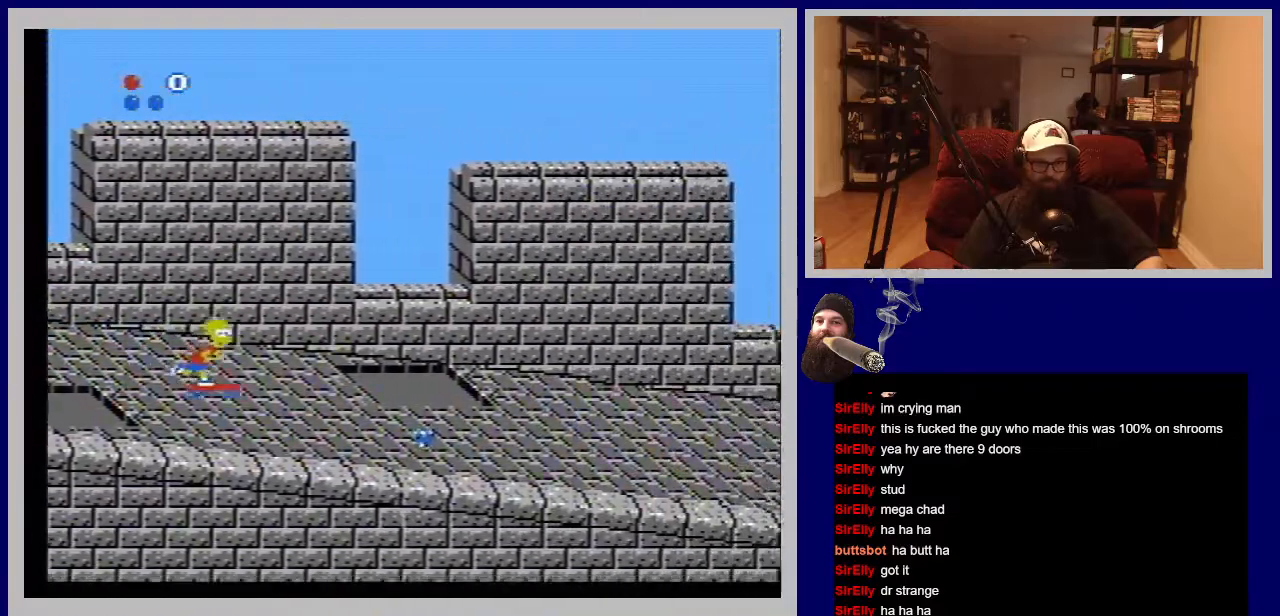
{"buttons": ["DPAD_UP", "DPAD_RIGHT"], "events": [[383, "DPAD_DOWN", "up"], [450, "DPAD_UP", "down"]]}
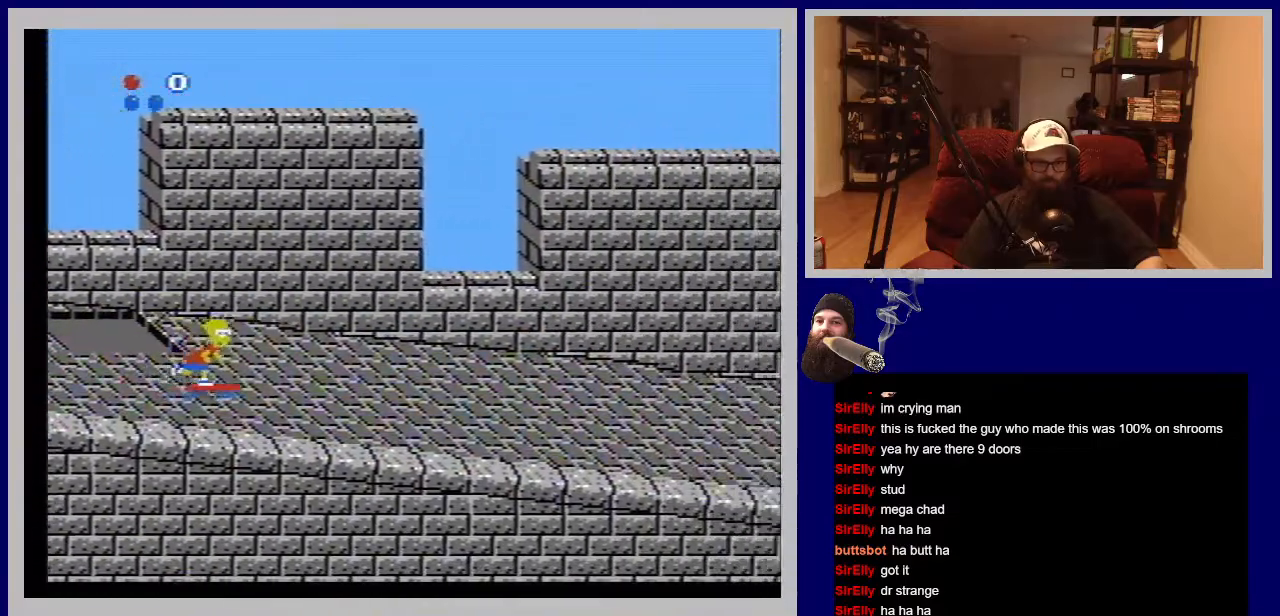
{"buttons": ["DPAD_RIGHT"], "events": [[250, "DPAD_UP", "up"]]}
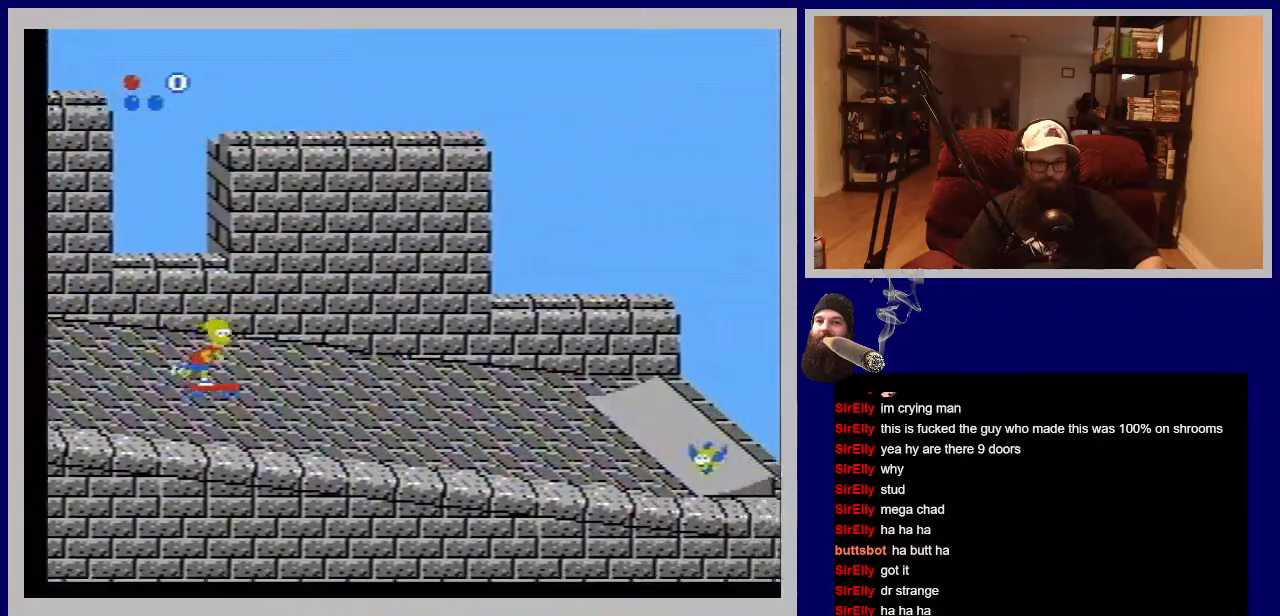
{"buttons": ["DPAD_RIGHT"], "events": []}
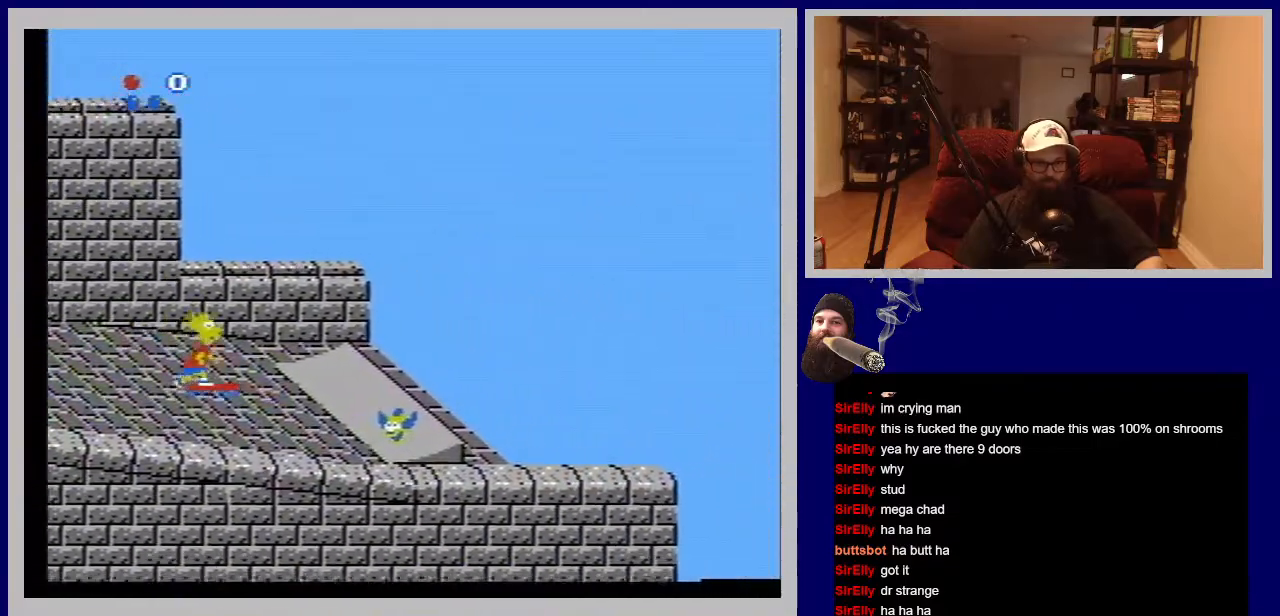
{"buttons": ["A", "DPAD_RIGHT"], "events": [[33, "DPAD_DOWN", "down"], [133, "DPAD_DOWN", "up"], [317, "A", "down"]]}
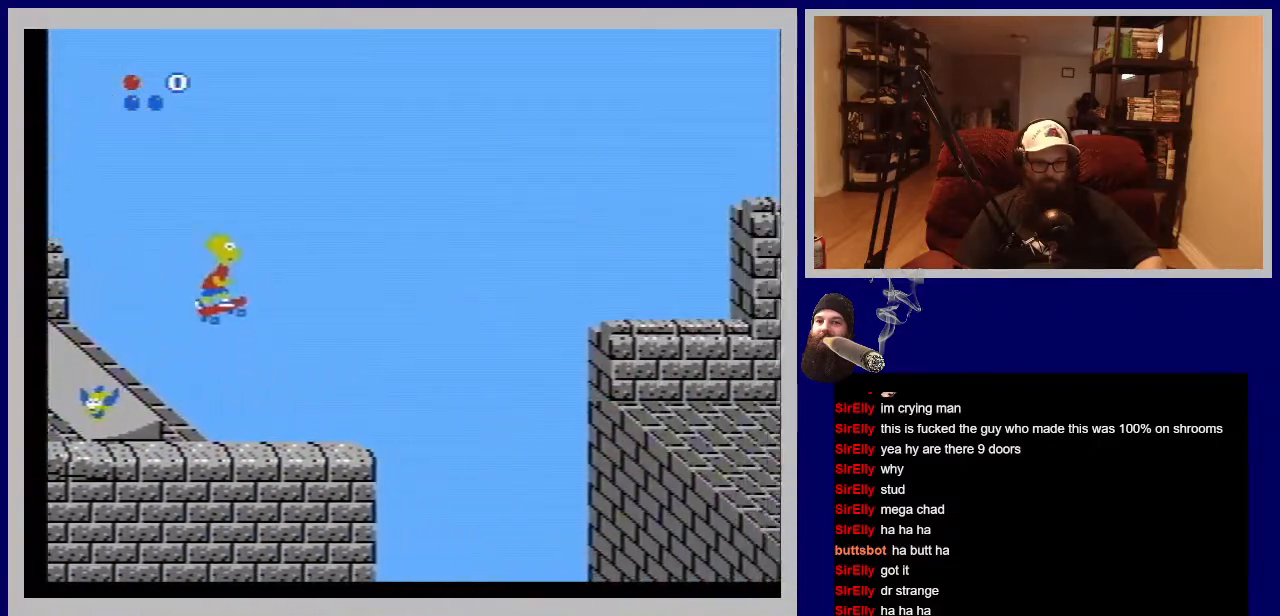
{"buttons": ["A", "DPAD_RIGHT"], "events": []}
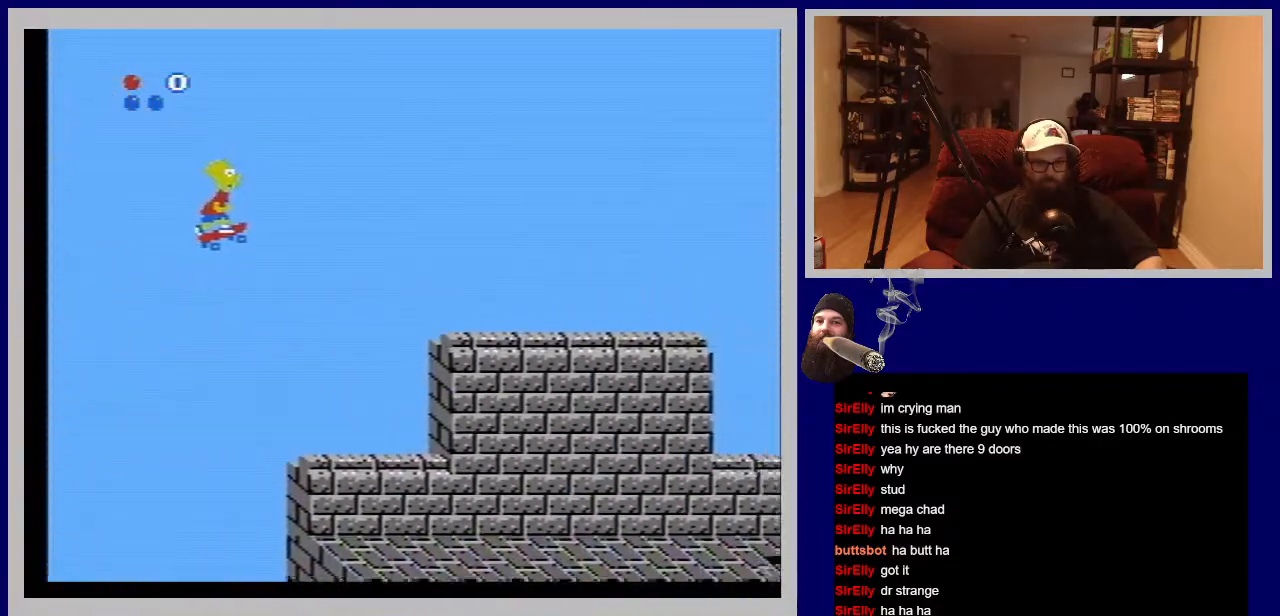
{"buttons": ["DPAD_RIGHT"], "events": [[17, "A", "up"]]}